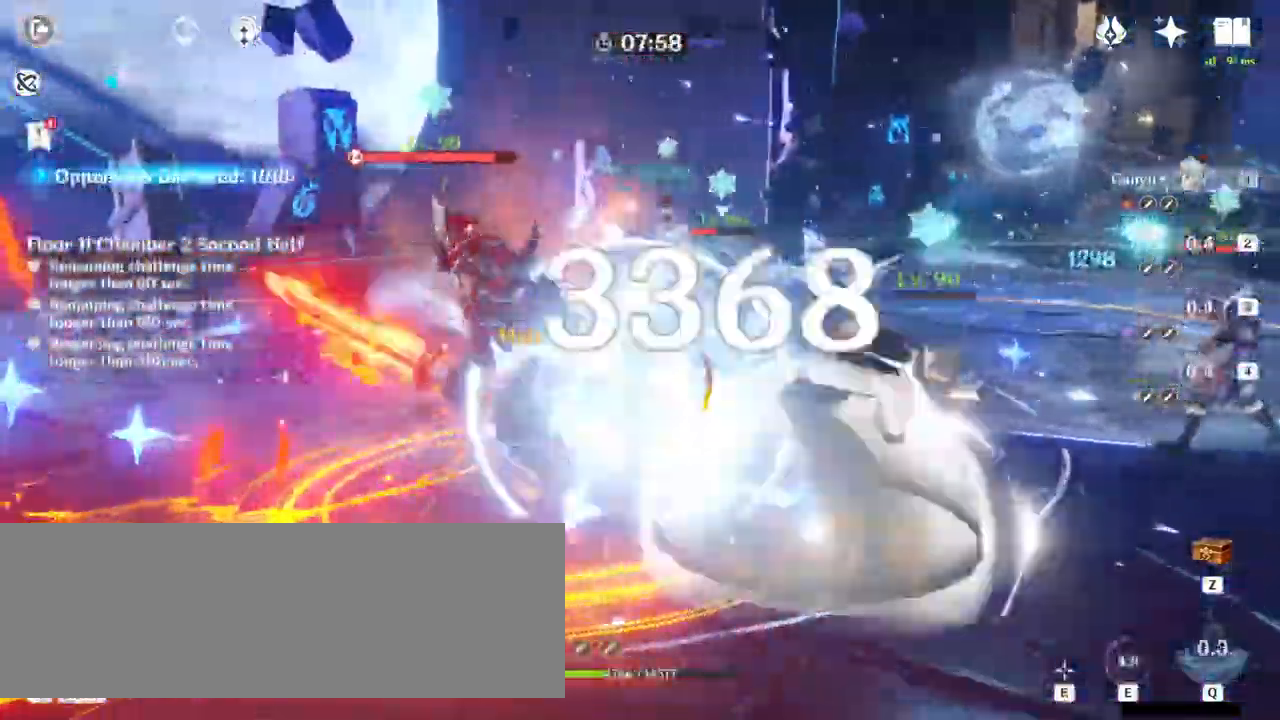
Gameplay with keyboard and mouse; each line is a JSON object with the keys and mouse buttons held at the frame after it. "events" lists presses ("down") and releases ("up") of ".", "/", "0", "1", "2", "3", "4", "5", "6", "7", "8", "9", "a", "alt_l", "alt_r", "b", "backslash", "backspace", "c", "caps_lock", "comma", "ctrl_l", "ctrl_r", "d", "e", "equals", "f", "g", "h", "i", "j", "k", "l", "lbracket", "m", "minus", "n", "o", "p", "q", "quote", "r", "rbracket", "return", "s", "semicolon", "shift_l", "shift_r", "space", "super_l", "super_r", "t", "tab", "tilde", "u", "v", "w", "x", "y", "z", "mouse_left" and "mouse_right" between this image and that frame as [ms after this image, input, new state], when the widget could be followed in between. "mouse_left", "mouse_right" = the "left", "right" buttons of the "mouse" list. No other keys are recorded. Mouse movement is not recorded.
{"keys": ["w"], "mouse": [], "events": [[33, "mouse_left", "down"], [67, "mouse_left", "up"], [167, "mouse_left", "down"], [233, "mouse_left", "up"], [433, "mouse_right", "down"], [500, "mouse_right", "up"]]}
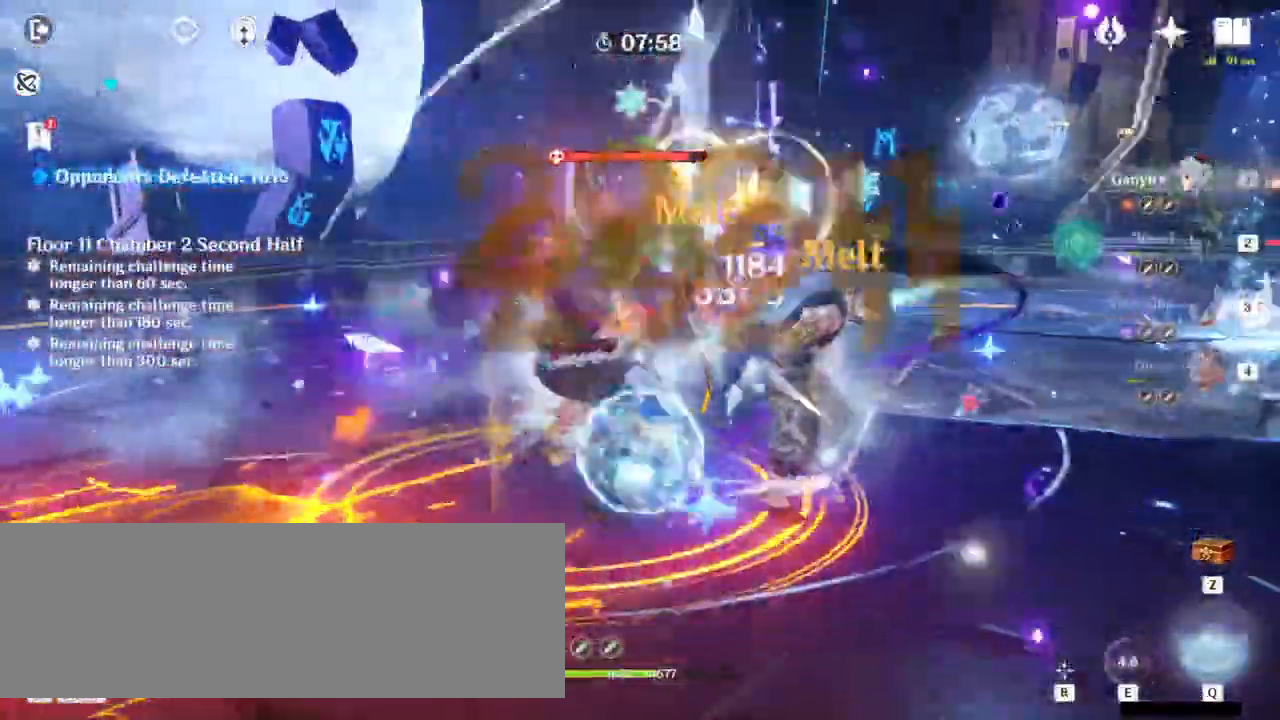
{"keys": ["a", "w"], "mouse": [], "events": [[67, "a", "down"]]}
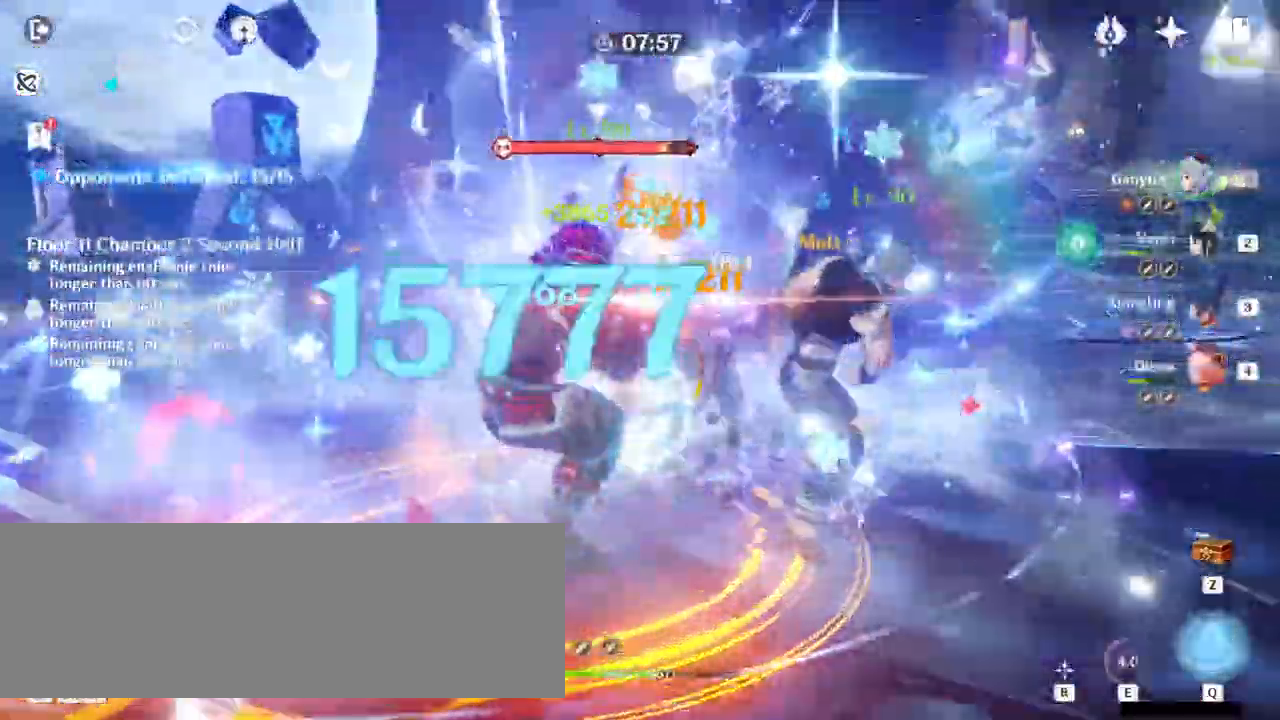
{"keys": ["a"], "mouse": [], "events": [[33, "mouse_right", "down"], [33, "w", "up"], [133, "mouse_right", "up"], [267, "alt_l", "down"], [300, "2", "down"], [400, "2", "up"], [400, "alt_l", "up"]]}
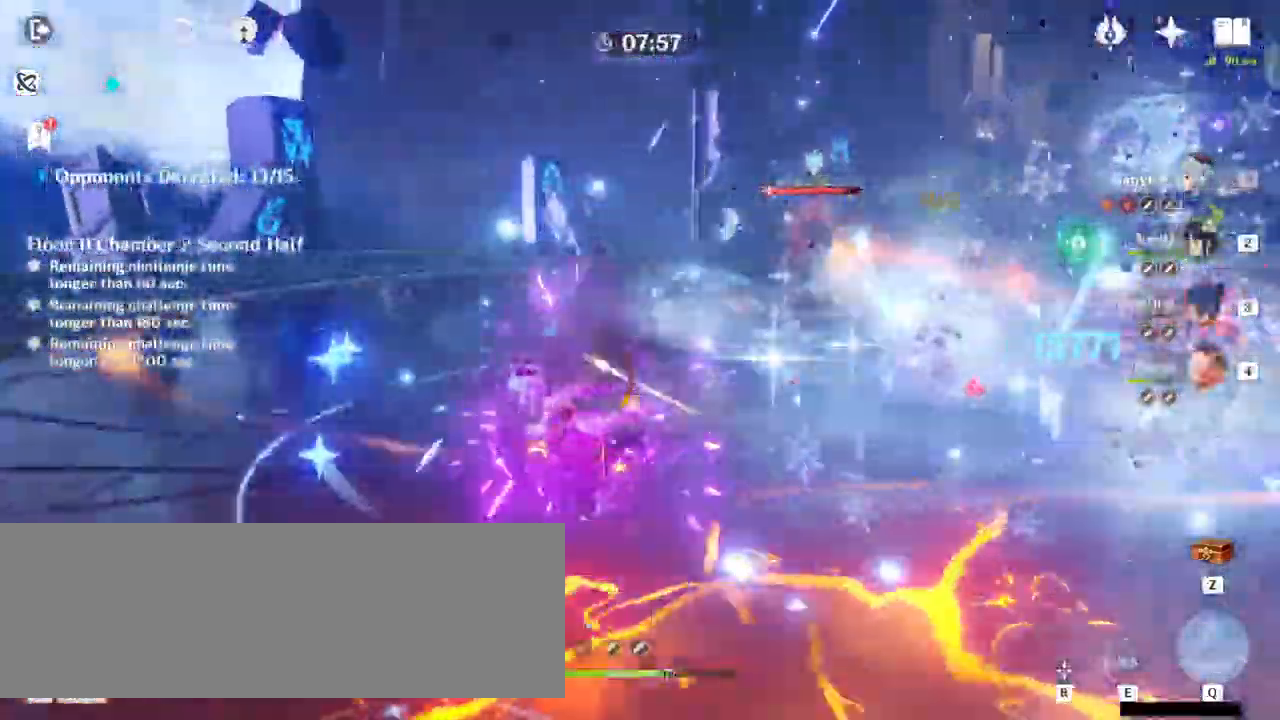
{"keys": ["w"], "mouse": [], "events": [[100, "w", "down"], [233, "a", "up"]]}
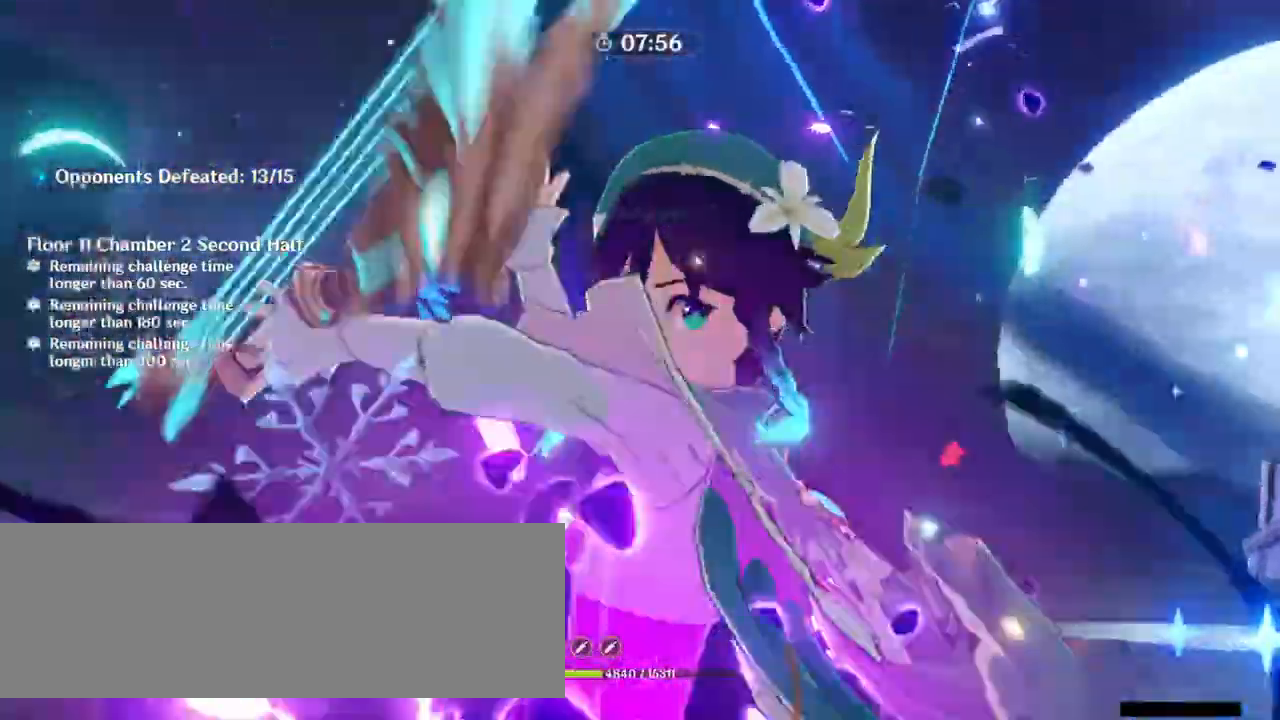
{"keys": ["w"], "mouse": [], "events": []}
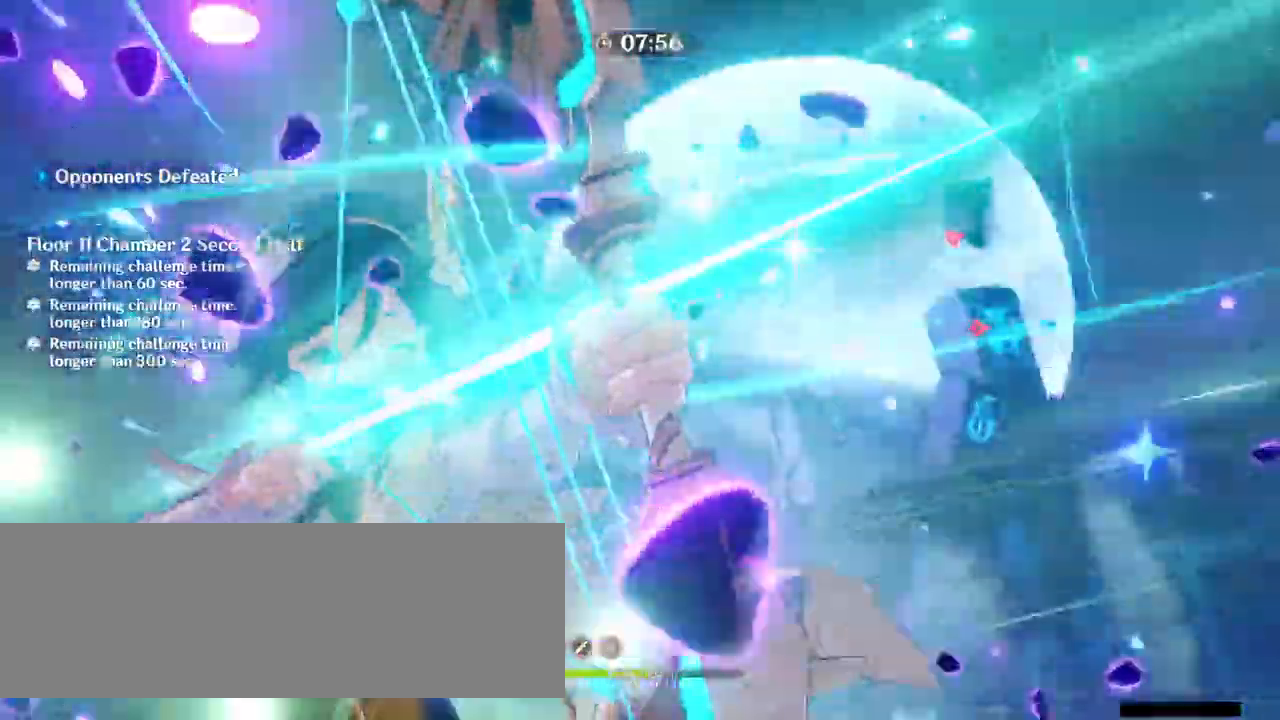
{"keys": ["d", "w"], "mouse": [], "events": [[500, "d", "down"]]}
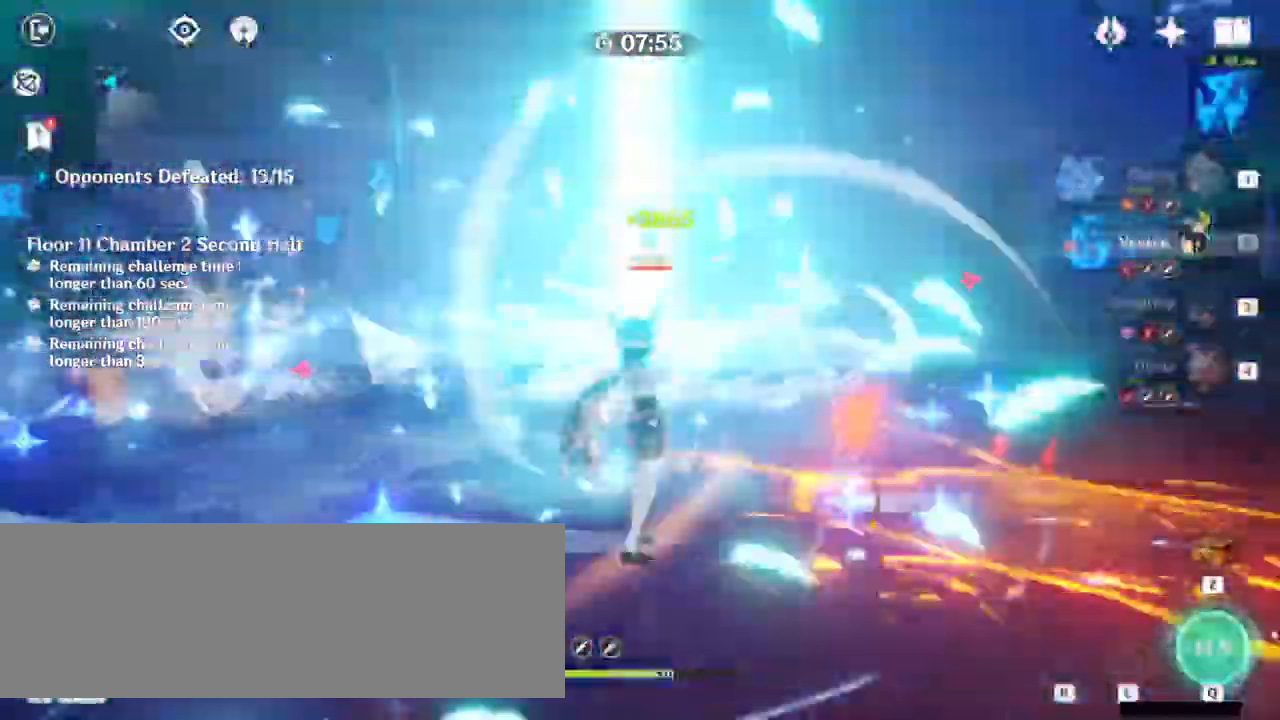
{"keys": ["w"], "mouse": [], "events": [[233, "mouse_right", "down"], [267, "mouse_right", "up"], [333, "d", "up"], [367, "mouse_right", "down"], [433, "mouse_right", "up"]]}
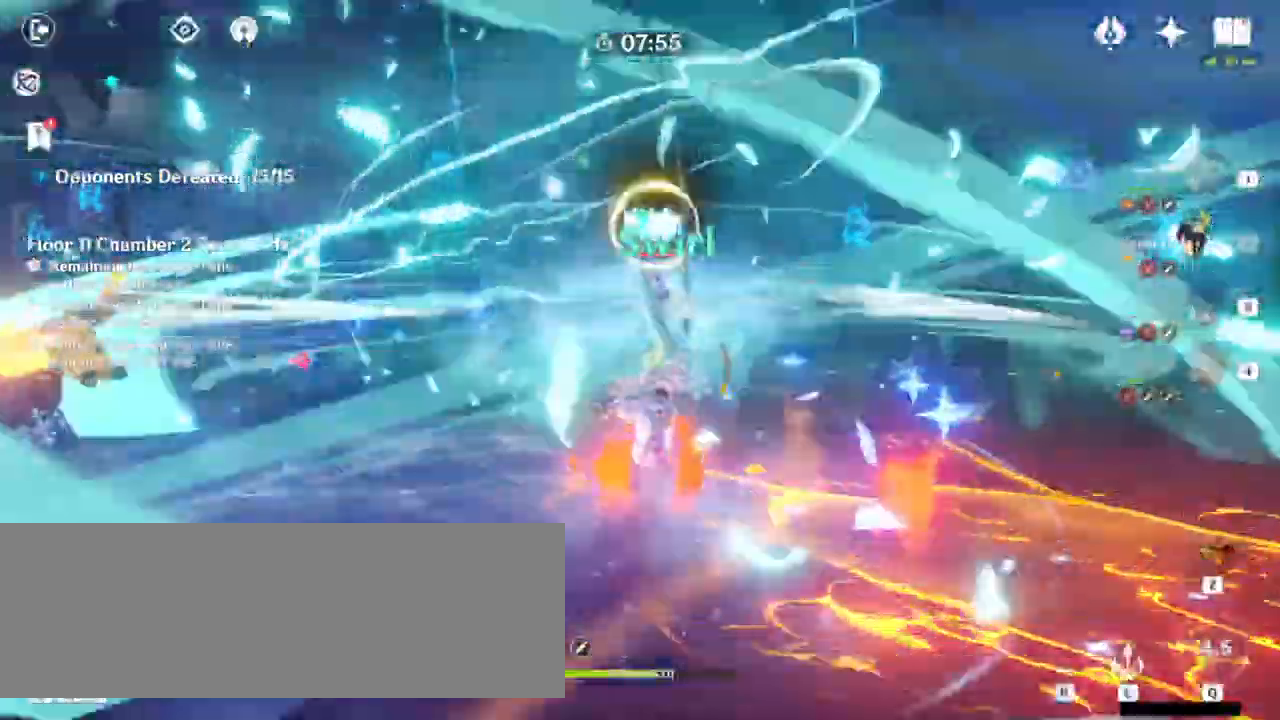
{"keys": ["w"], "mouse": [], "events": [[233, "e", "down"], [333, "e", "up"], [400, "e", "down"], [500, "e", "up"]]}
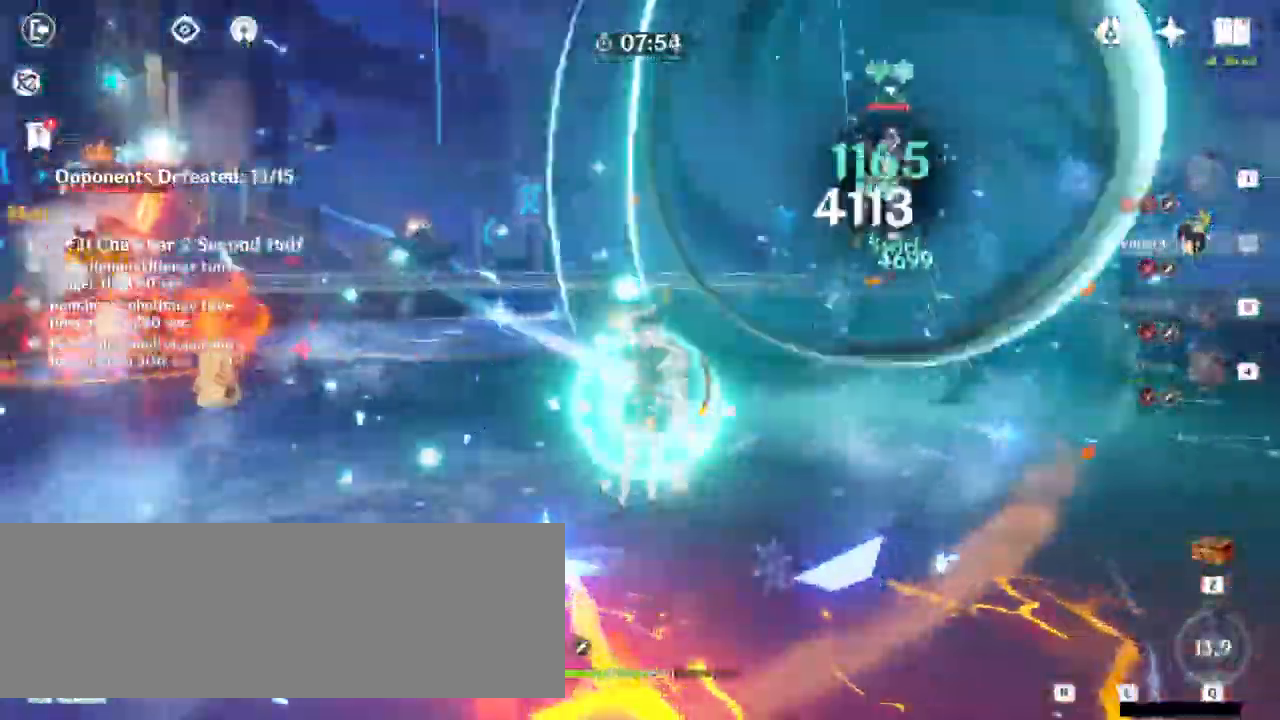
{"keys": ["w"], "mouse": [], "events": [[33, "e", "down"], [133, "e", "up"], [267, "mouse_right", "down"], [367, "a", "down"], [367, "mouse_right", "up"], [500, "a", "up"]]}
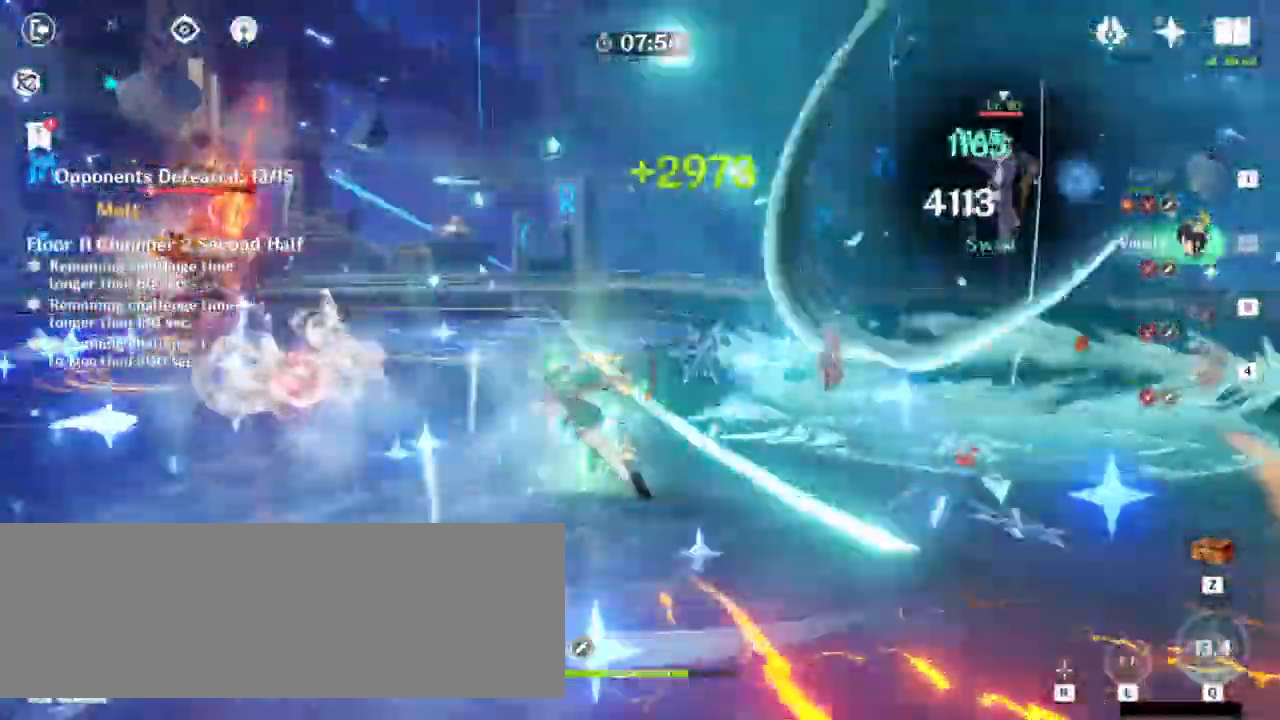
{"keys": ["w"], "mouse": [], "events": [[133, "1", "down"], [233, "1", "up"], [400, "q", "down"], [500, "q", "up"]]}
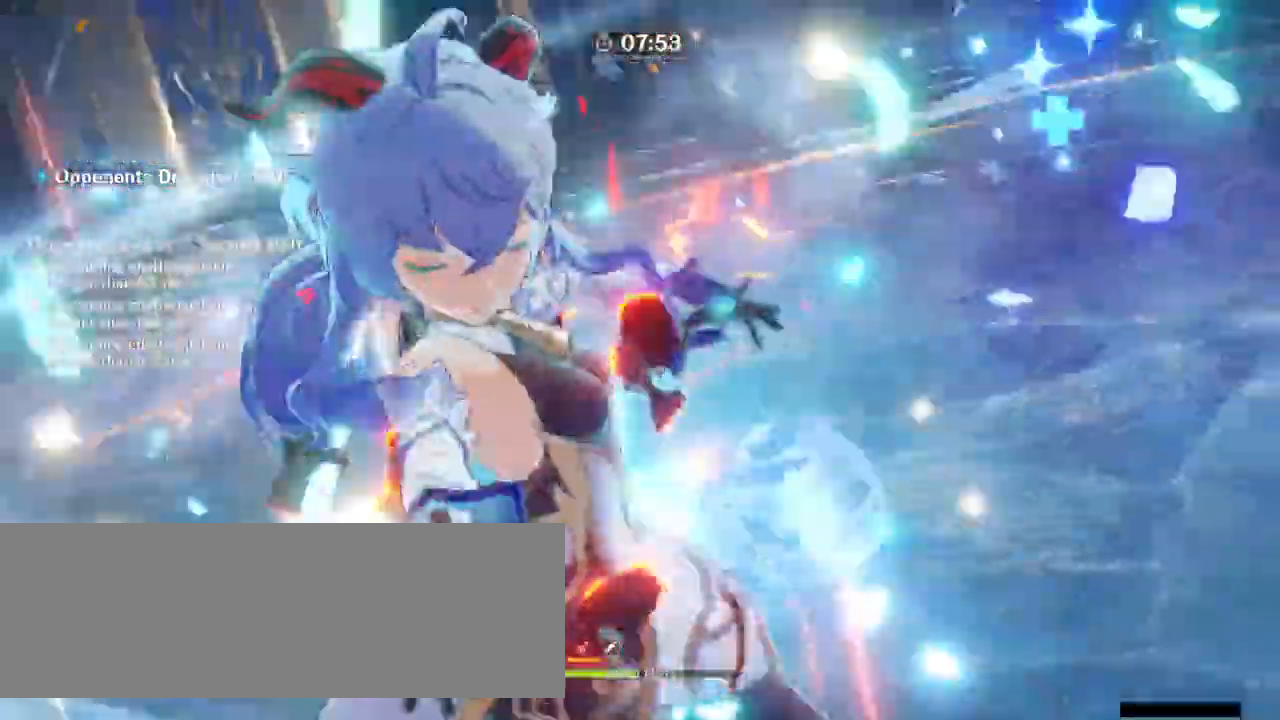
{"keys": ["w"], "mouse": [], "events": [[67, "q", "down"], [133, "q", "up"], [233, "q", "down"], [267, "q", "up"]]}
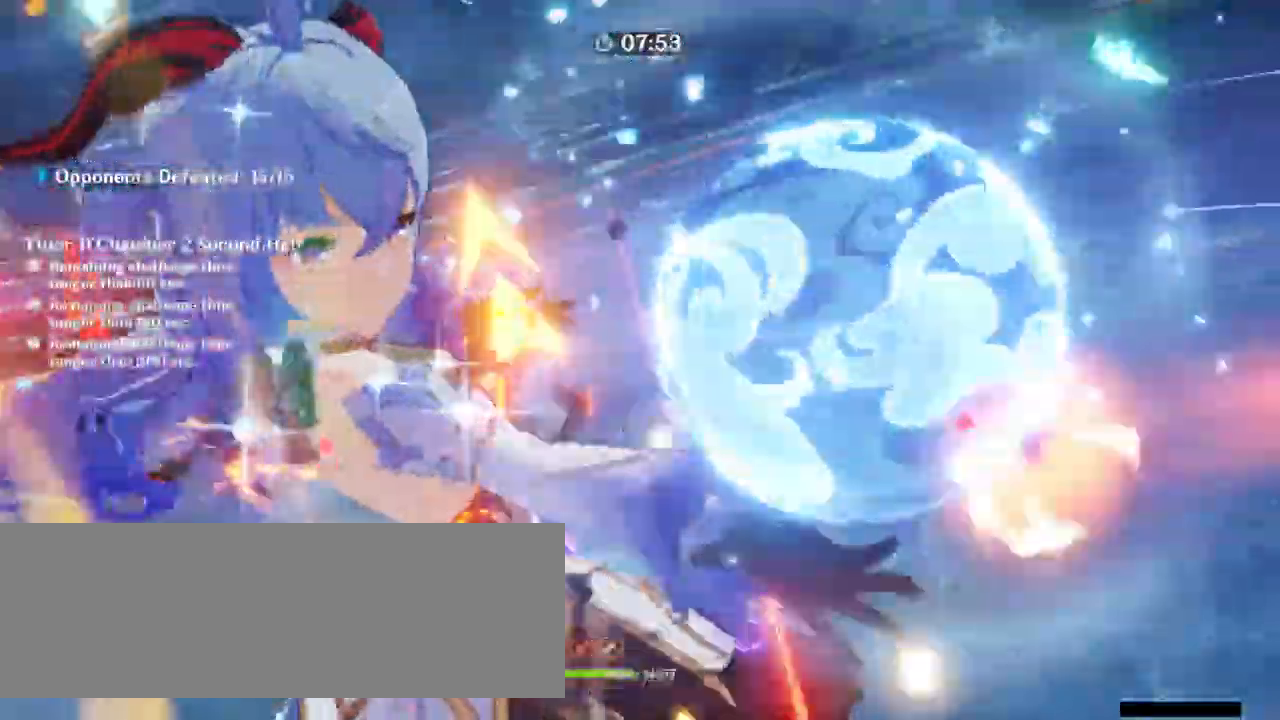
{"keys": ["a"], "mouse": [], "events": [[333, "a", "down"], [433, "w", "up"]]}
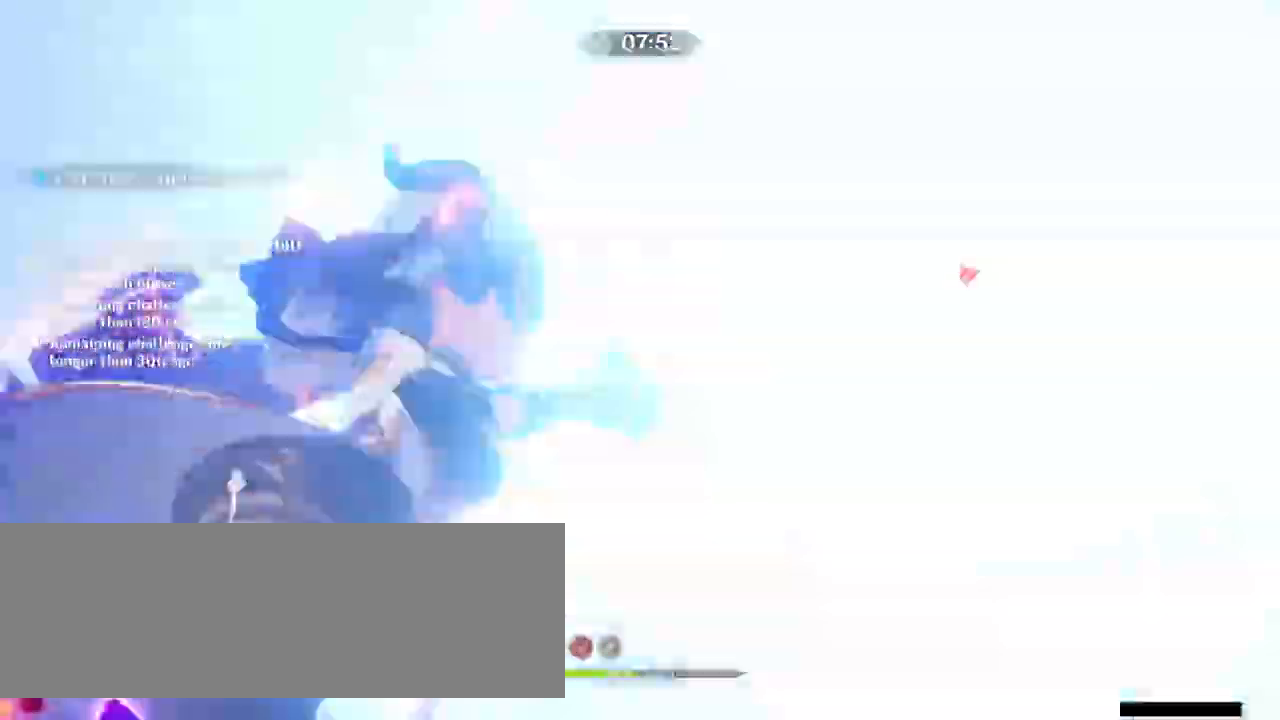
{"keys": ["a"], "mouse": [], "events": []}
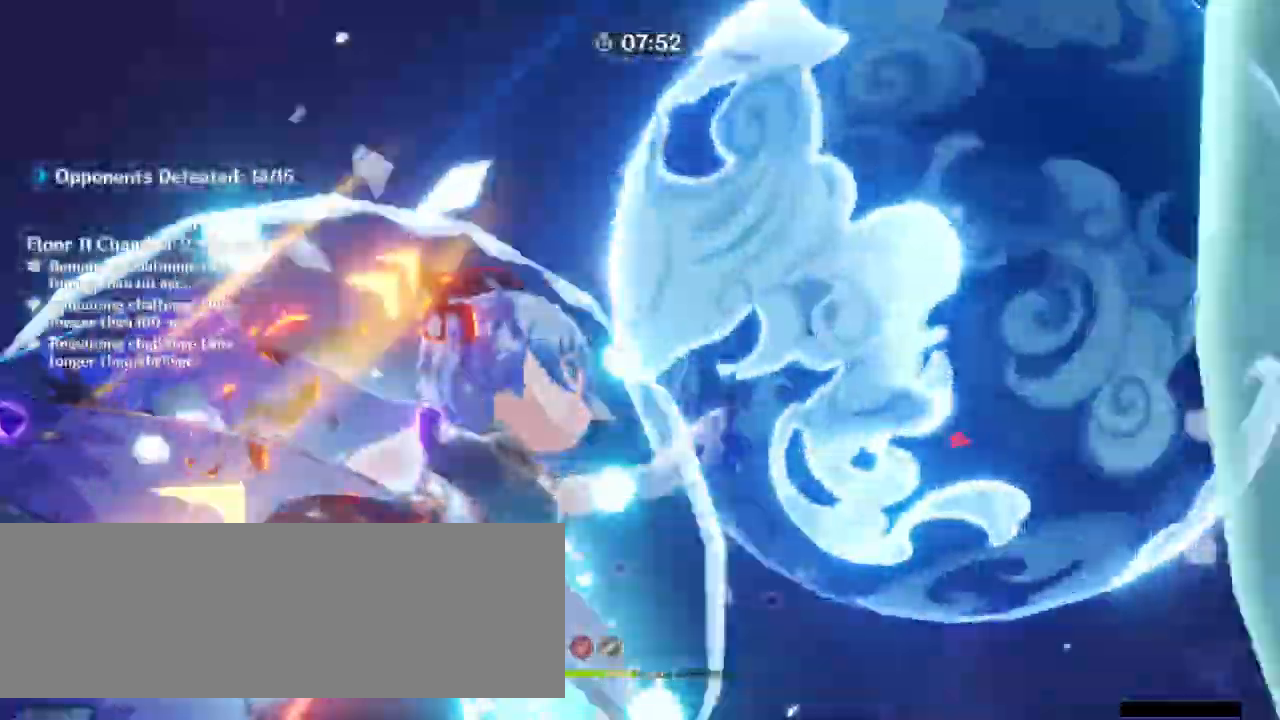
{"keys": ["a"], "mouse": [], "events": [[67, "e", "down"], [167, "e", "up"], [233, "e", "down"], [300, "e", "up"], [400, "e", "down"], [467, "e", "up"]]}
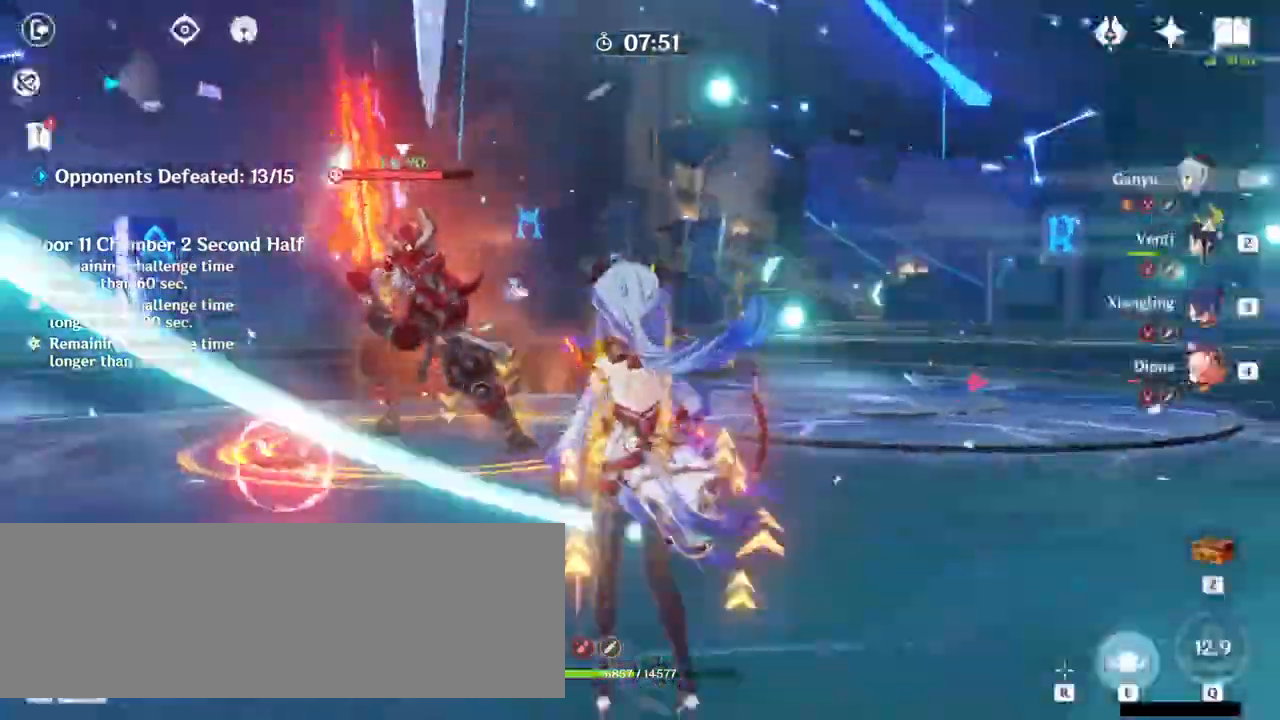
{"keys": ["a"], "mouse": ["right"], "events": [[33, "e", "down"], [100, "e", "up"], [167, "e", "down"], [233, "e", "up"], [333, "e", "down"], [367, "e", "up"], [500, "mouse_right", "down"]]}
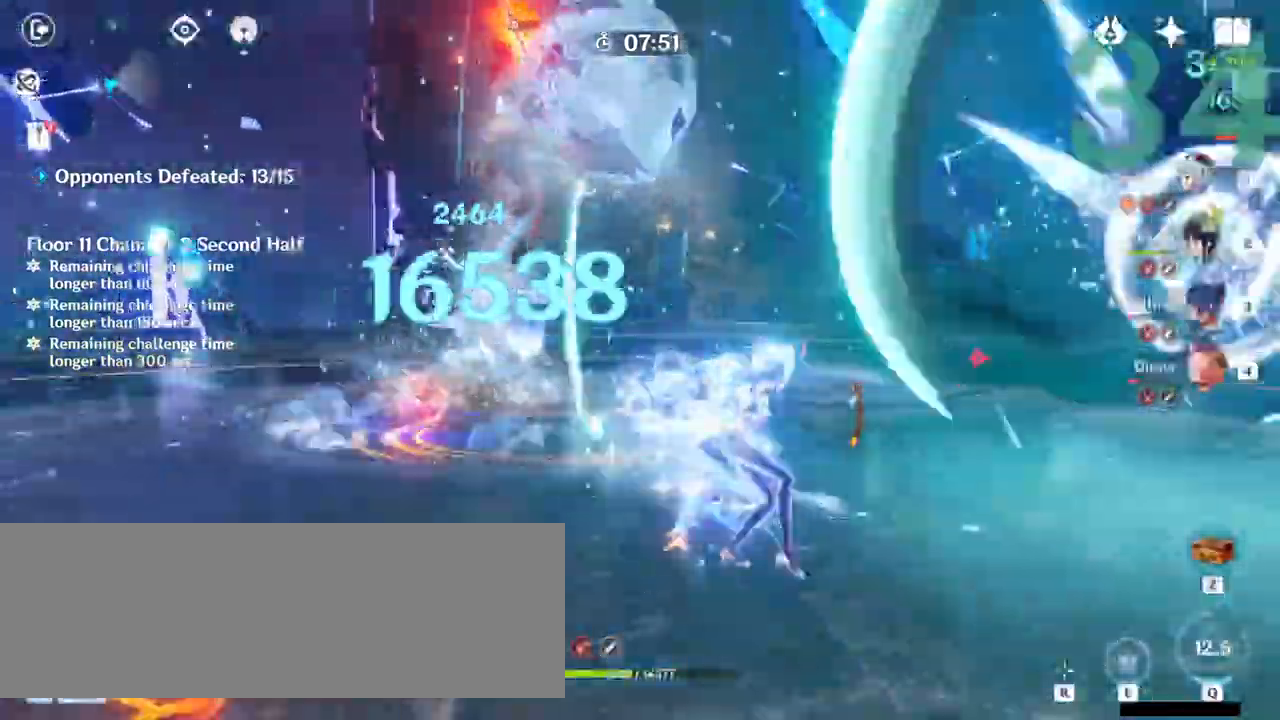
{"keys": ["a", "w"], "mouse": ["right"], "events": [[100, "mouse_right", "up"], [200, "mouse_right", "down"], [267, "mouse_right", "up"], [433, "mouse_right", "down"], [500, "w", "down"]]}
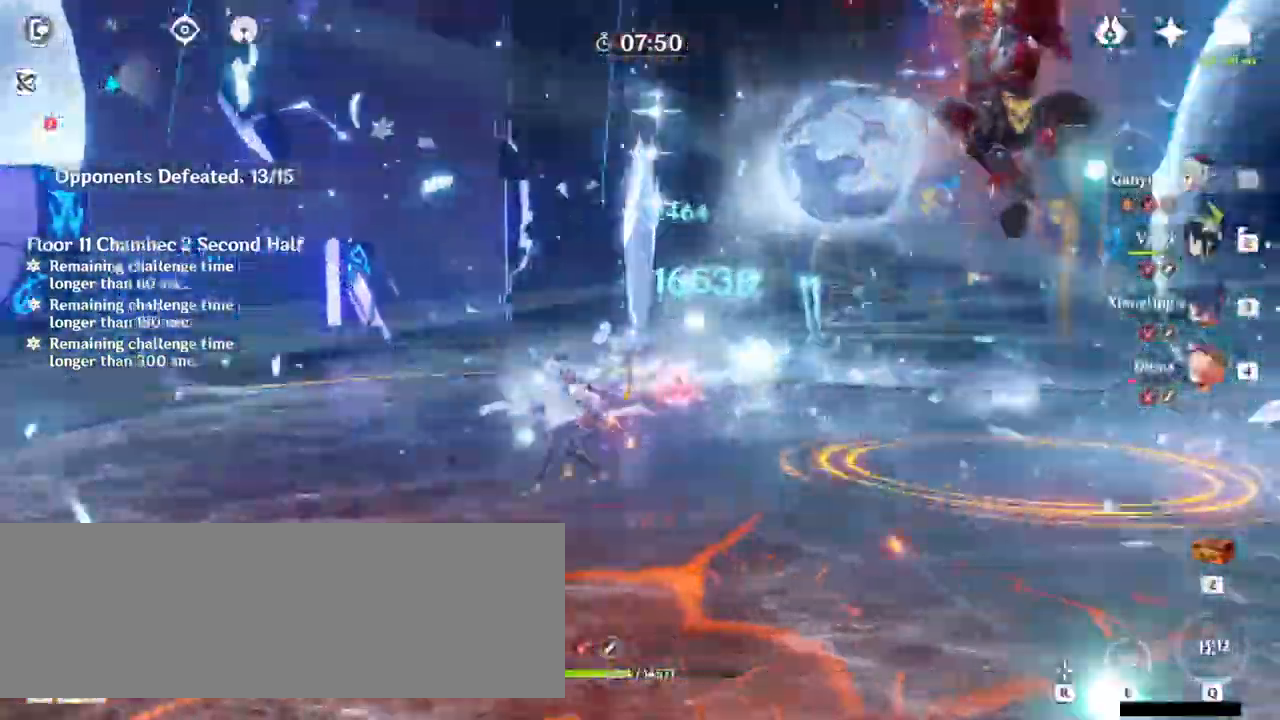
{"keys": ["w"], "mouse": [], "events": [[67, "mouse_right", "up"], [133, "mouse_right", "down"], [200, "mouse_right", "up"], [233, "a", "up"], [267, "4", "down"], [400, "4", "up"]]}
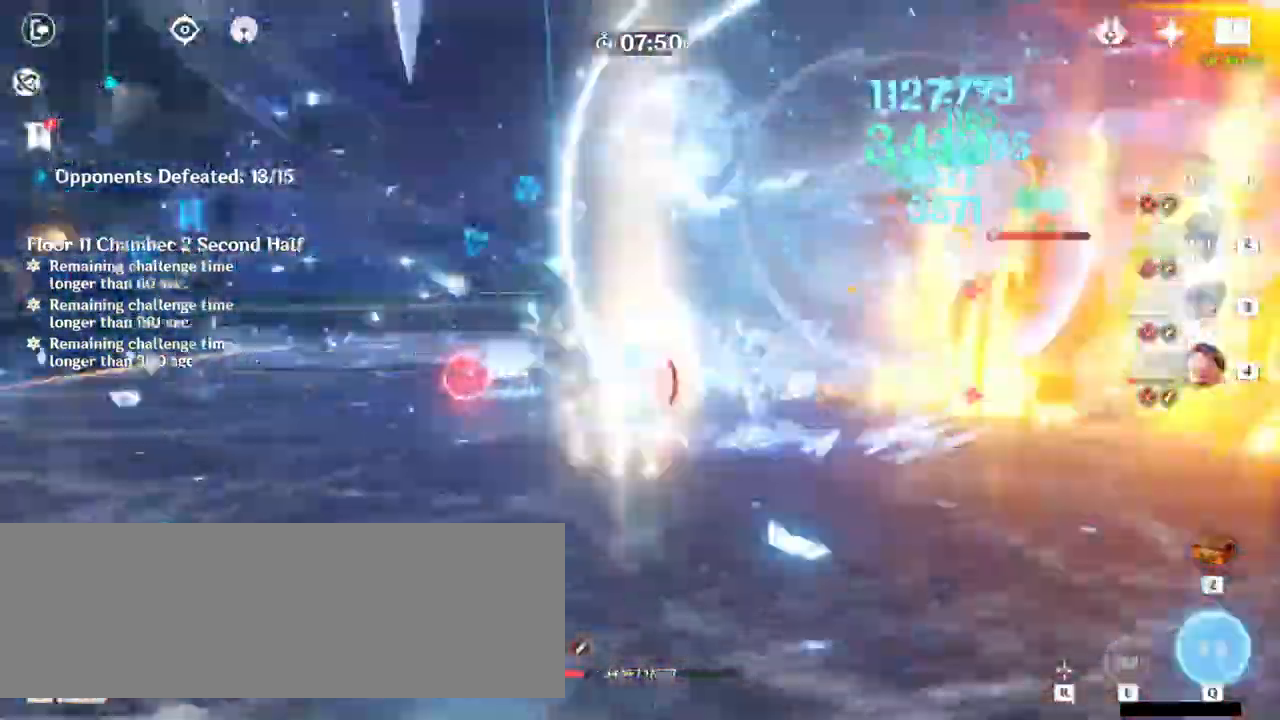
{"keys": ["a", "w"], "mouse": ["left"], "events": [[133, "e", "down"], [467, "a", "down"], [467, "mouse_left", "down"], [500, "e", "up"]]}
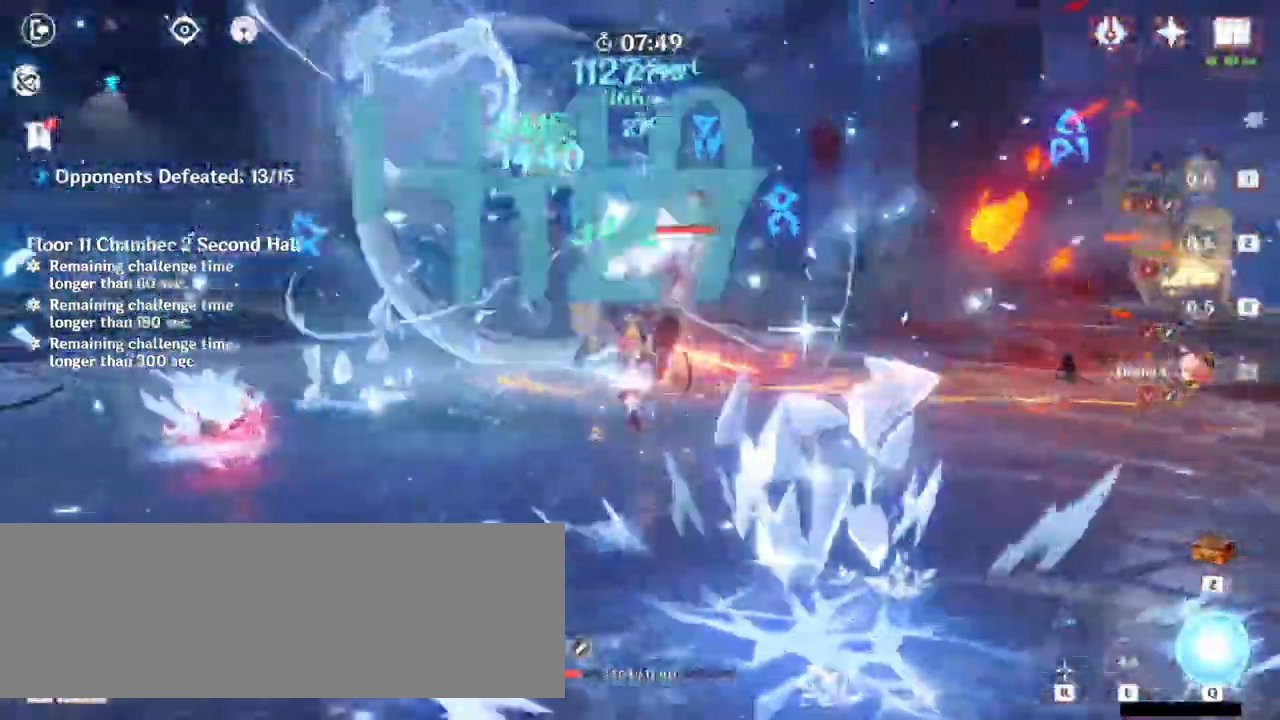
{"keys": ["a", "s"], "mouse": [], "events": [[33, "mouse_left", "up"], [100, "w", "up"], [133, "mouse_left", "down"], [167, "mouse_left", "up"], [267, "s", "down"], [400, "mouse_right", "down"], [467, "mouse_right", "up"]]}
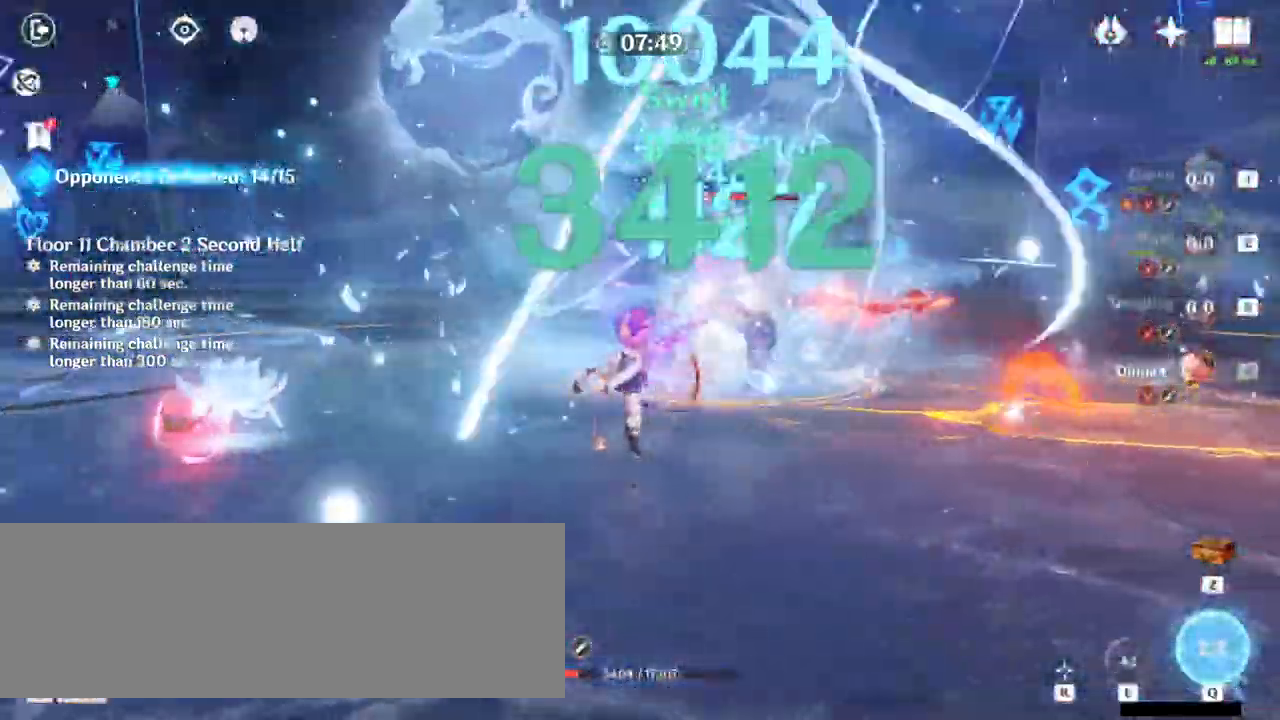
{"keys": ["a"], "mouse": [], "events": [[100, "s", "up"]]}
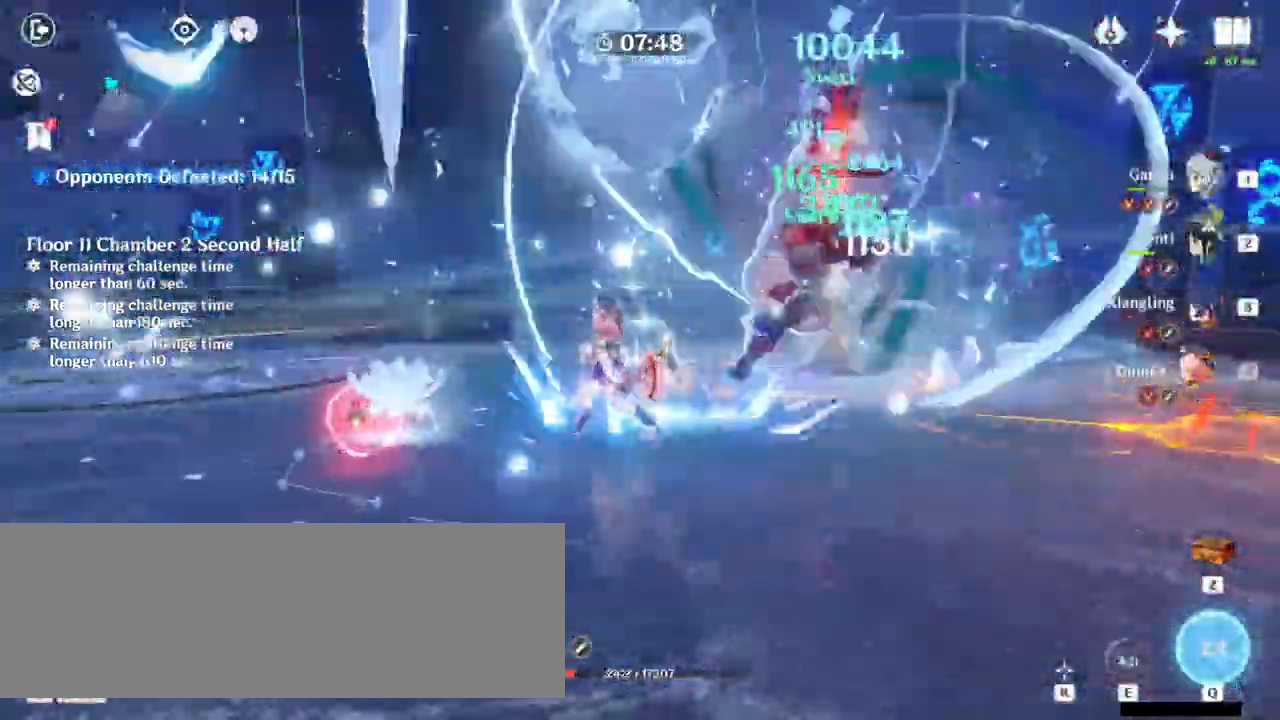
{"keys": ["a", "w"], "mouse": [], "events": [[67, "3", "down"], [167, "3", "up"], [400, "w", "down"]]}
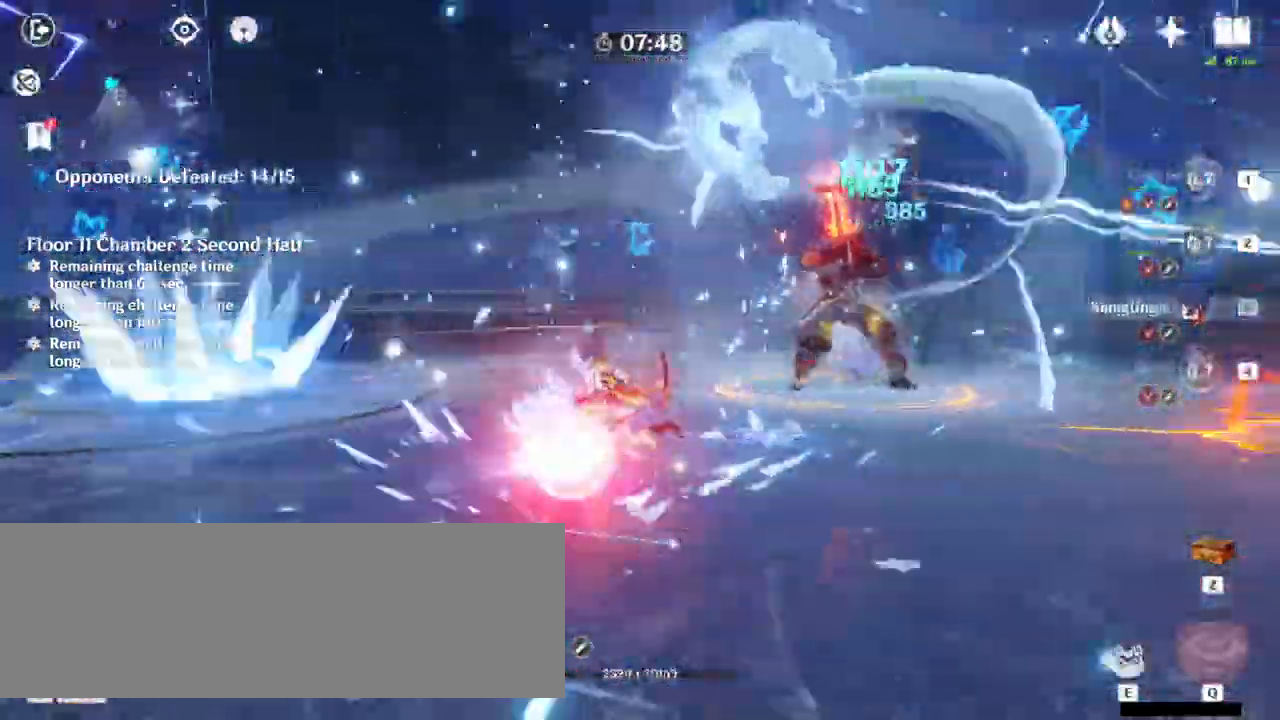
{"keys": ["w"], "mouse": [], "events": [[33, "a", "up"], [167, "e", "down"], [300, "e", "up"], [400, "e", "down"], [467, "e", "up"]]}
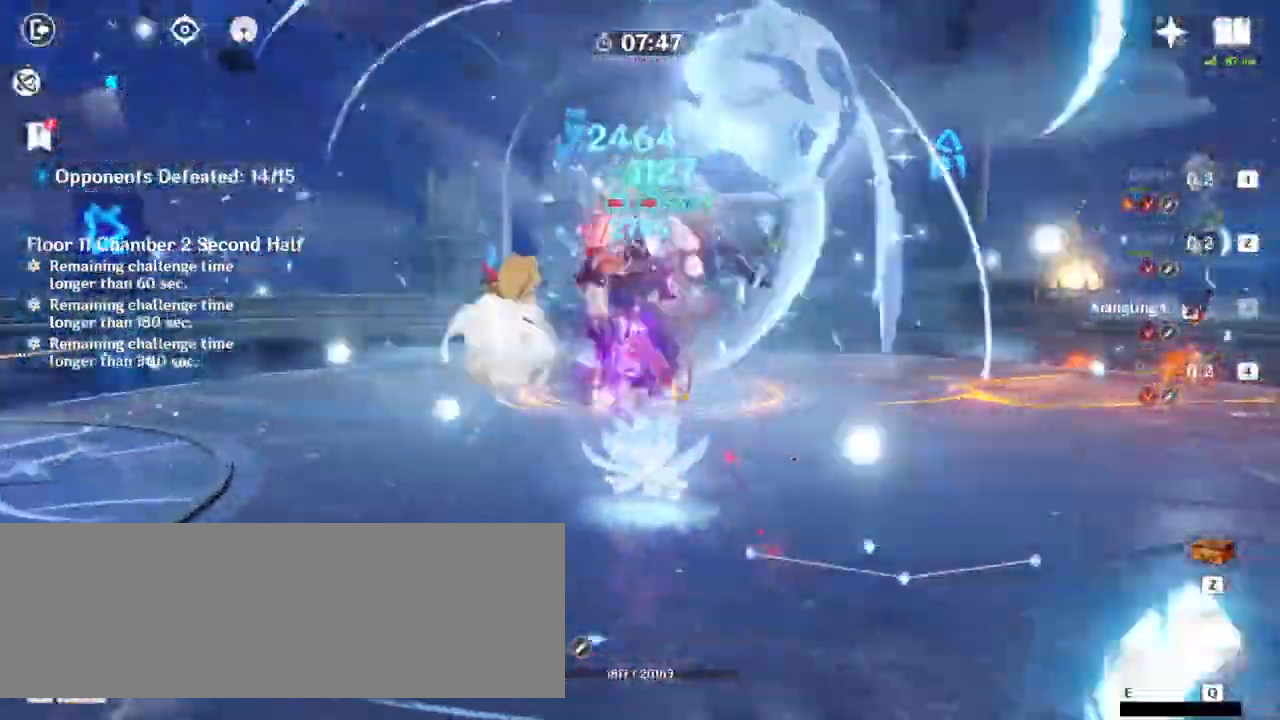
{"keys": ["d"], "mouse": [], "events": [[67, "w", "up"], [167, "mouse_right", "down"], [200, "mouse_right", "up"], [200, "w", "down"], [267, "d", "down"], [267, "s", "down"], [300, "s", "up"], [300, "w", "up"]]}
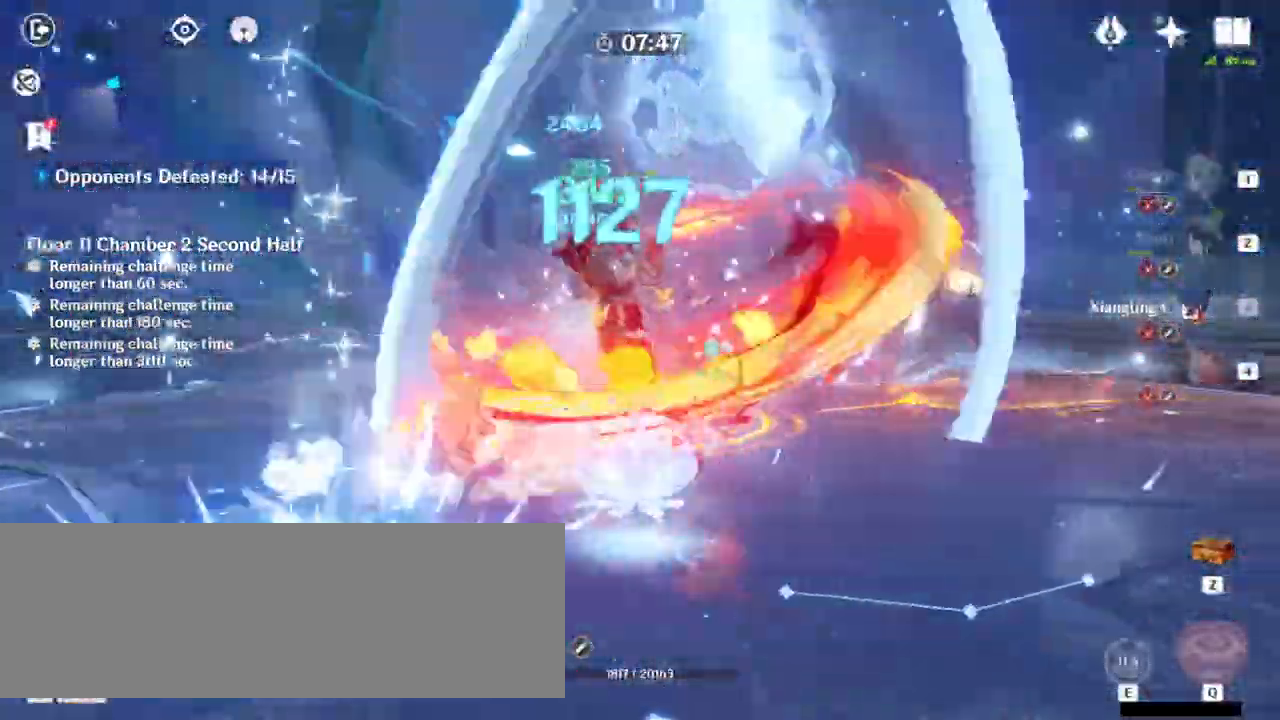
{"keys": ["d", "s"], "mouse": [], "events": [[67, "mouse_right", "down"], [167, "mouse_right", "up"], [233, "s", "down"]]}
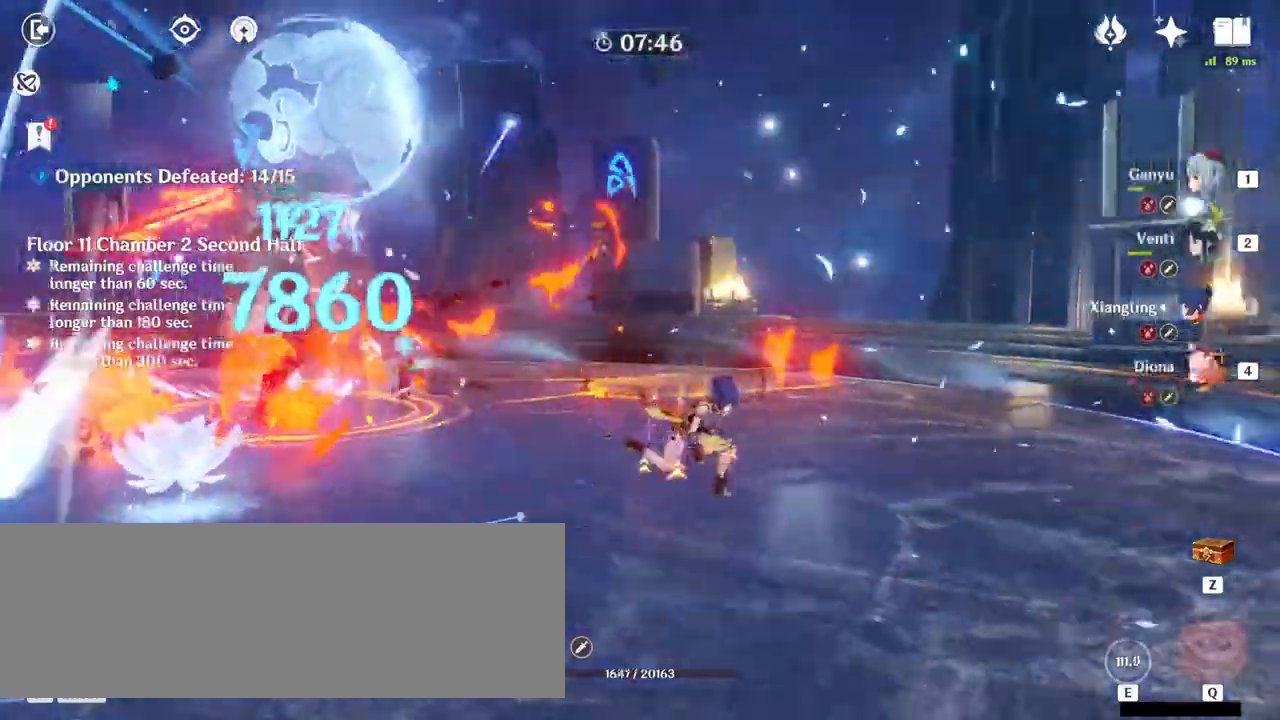
{"keys": ["4", "a", "s"], "mouse": [], "events": [[333, "d", "up"], [367, "a", "down"], [467, "4", "down"]]}
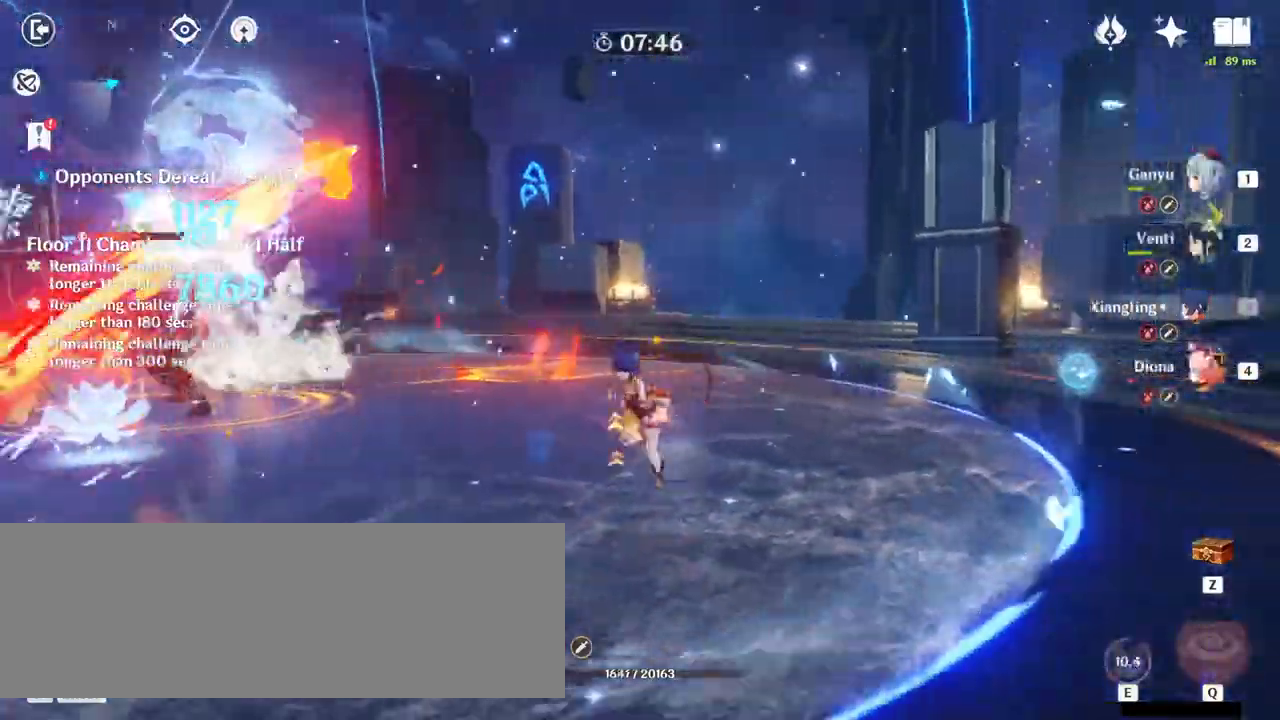
{"keys": [], "mouse": [], "events": [[100, "4", "up"], [133, "a", "up"], [233, "q", "down"], [300, "q", "up"], [333, "s", "up"], [367, "q", "down"], [467, "q", "up"]]}
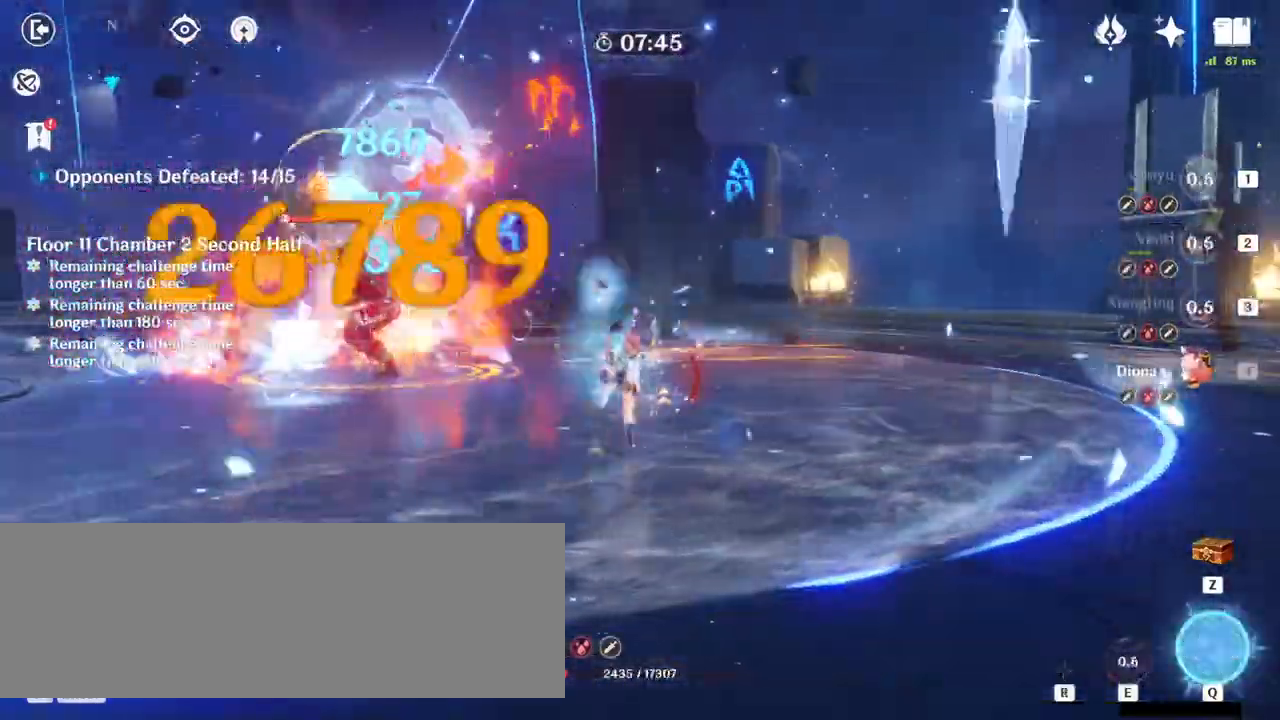
{"keys": ["d", "w"], "mouse": [], "events": [[67, "w", "down"], [367, "d", "down"]]}
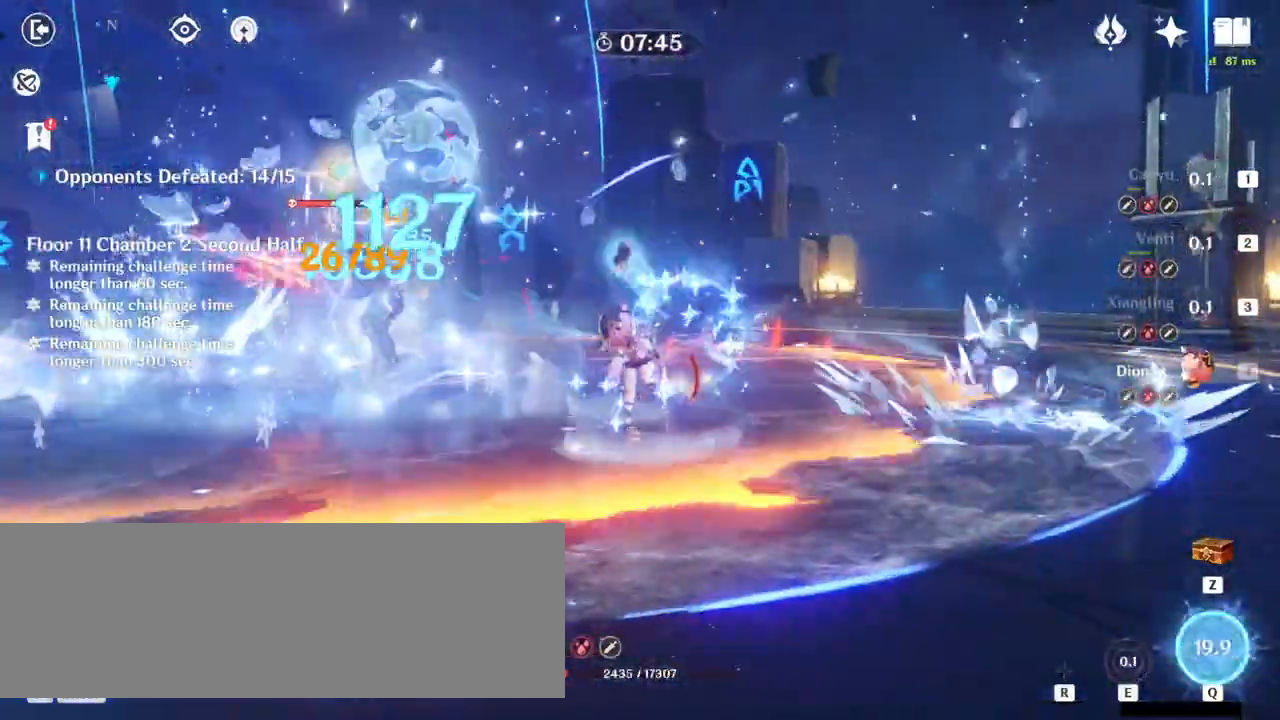
{"keys": ["d", "w"], "mouse": [], "events": [[200, "mouse_right", "down"], [267, "mouse_right", "up"], [367, "mouse_right", "down"], [467, "mouse_right", "up"]]}
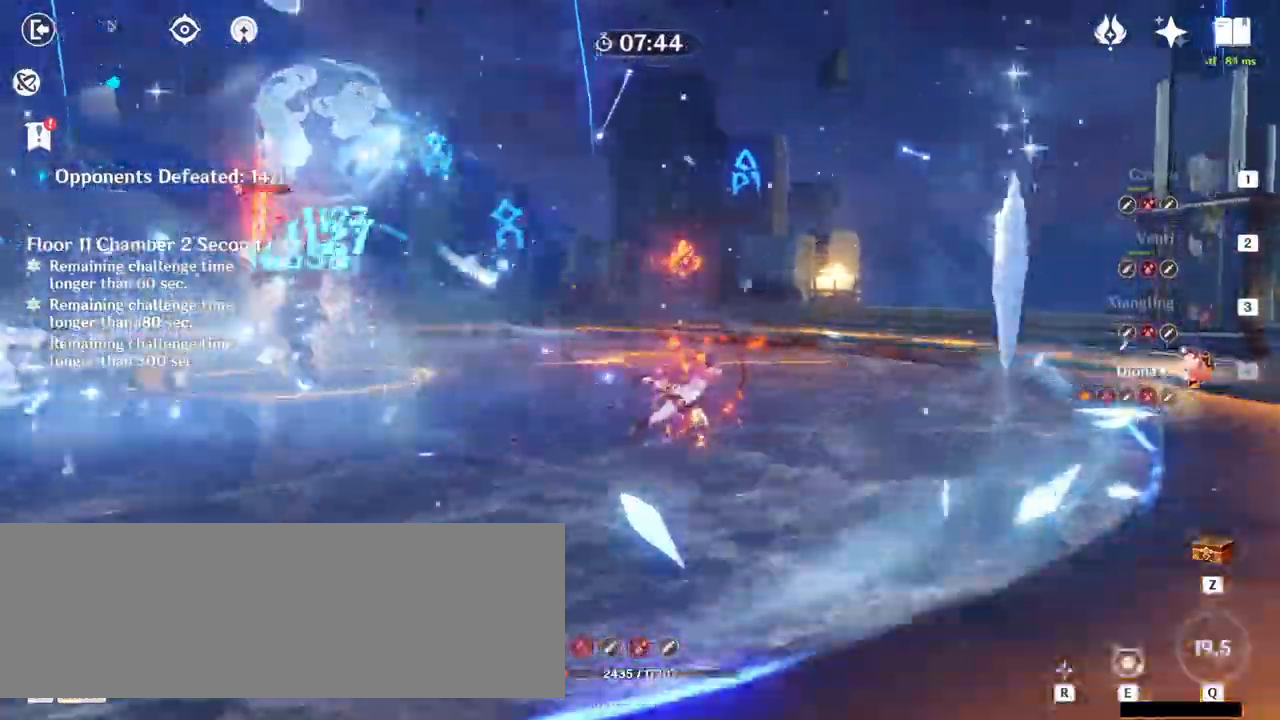
{"keys": ["a", "w"], "mouse": [], "events": [[33, "d", "up"], [133, "a", "down"]]}
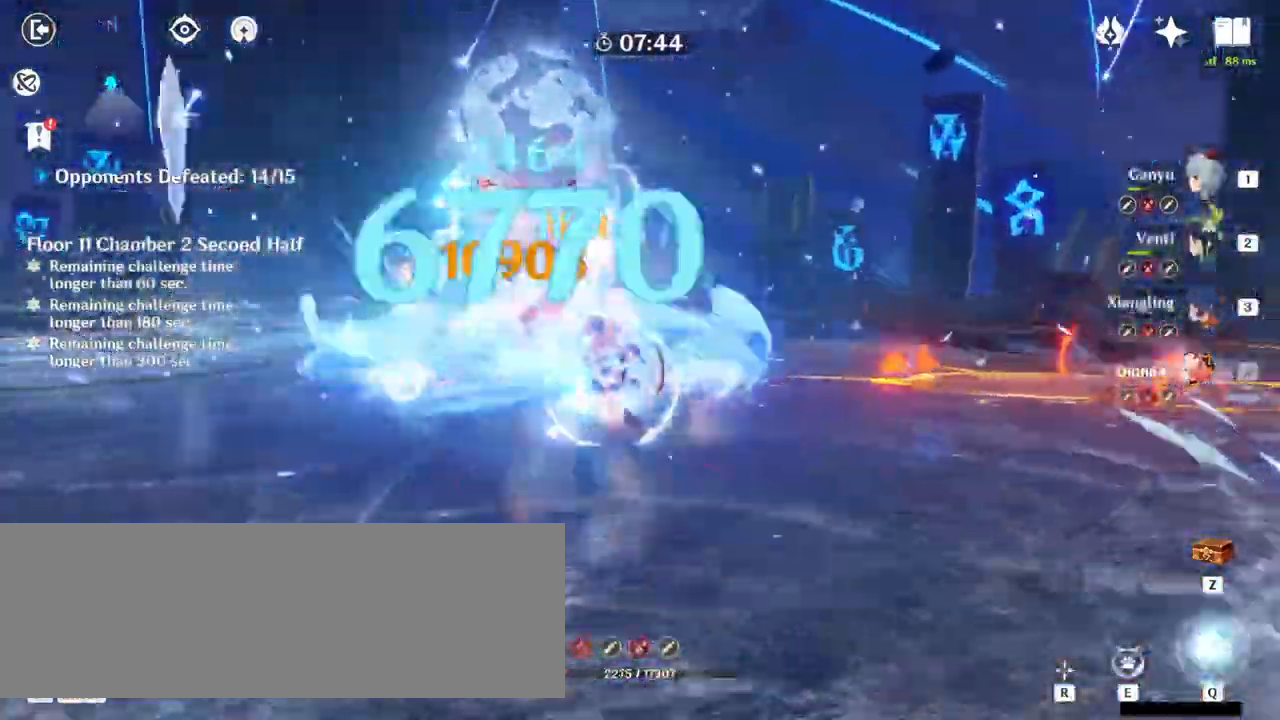
{"keys": ["e", "w"], "mouse": [], "events": [[100, "e", "down"], [433, "a", "up"]]}